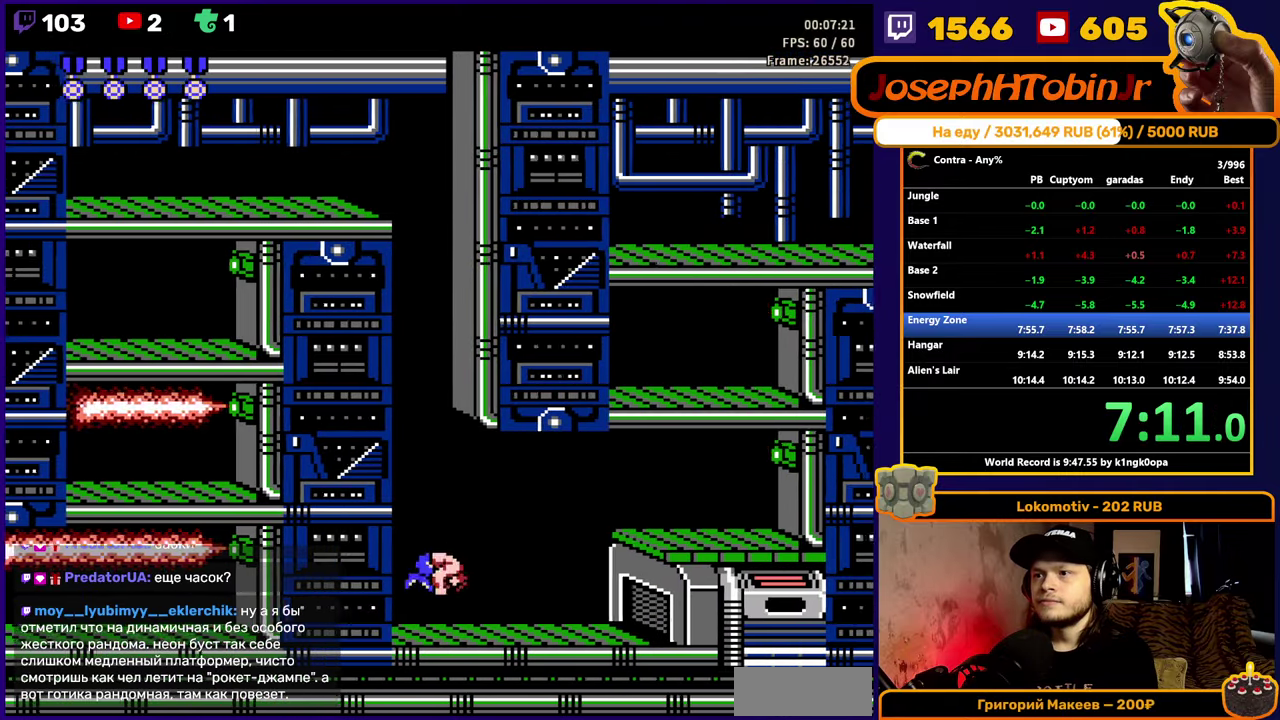
Gameplay with a controller (Nintendo layout); each line is a JSON object with the inputs held at the frame after it. "events" lists button and stick changes between this image and that frame as [ms after this image, input, new state], when the widget could be followed in between. Not read: L3 R3.
{"buttons": ["DPAD_UP", "DPAD_RIGHT"], "events": [[216, "DPAD_UP", "down"]]}
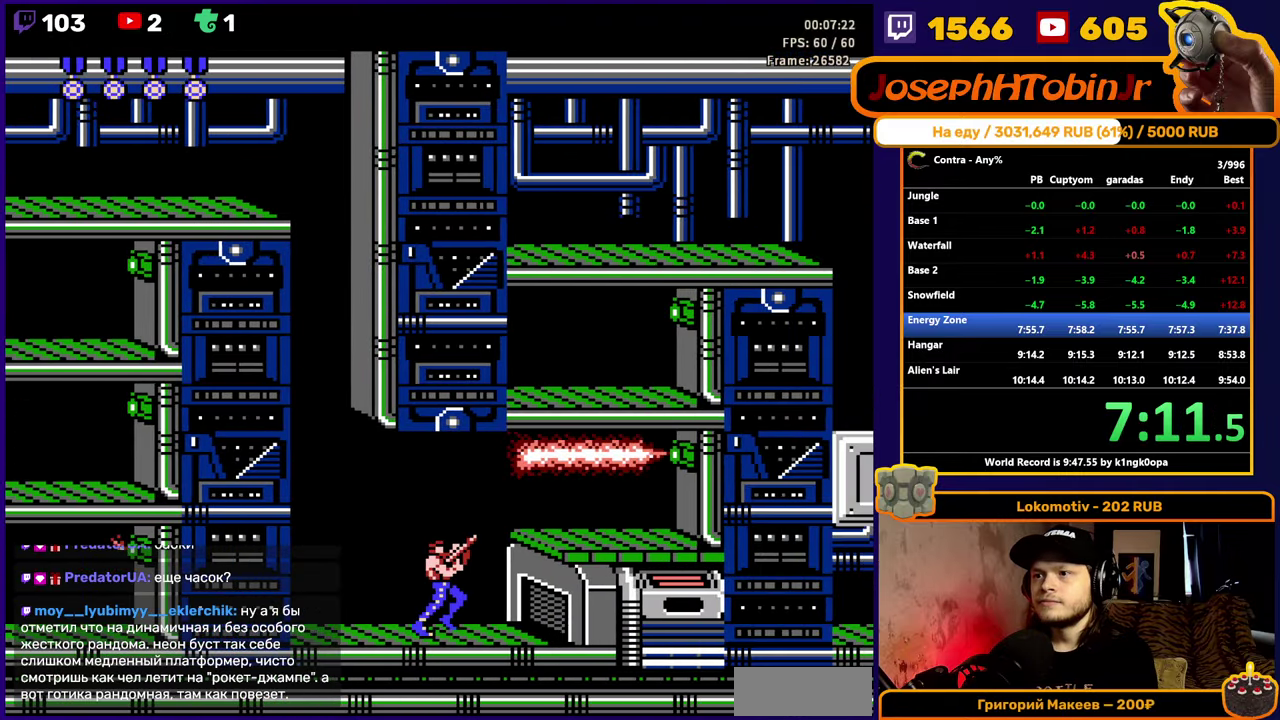
{"buttons": ["DPAD_RIGHT"], "events": [[50, "DPAD_UP", "up"], [150, "DPAD_RIGHT", "up"], [383, "DPAD_RIGHT", "down"], [416, "A", "down"], [500, "A", "up"]]}
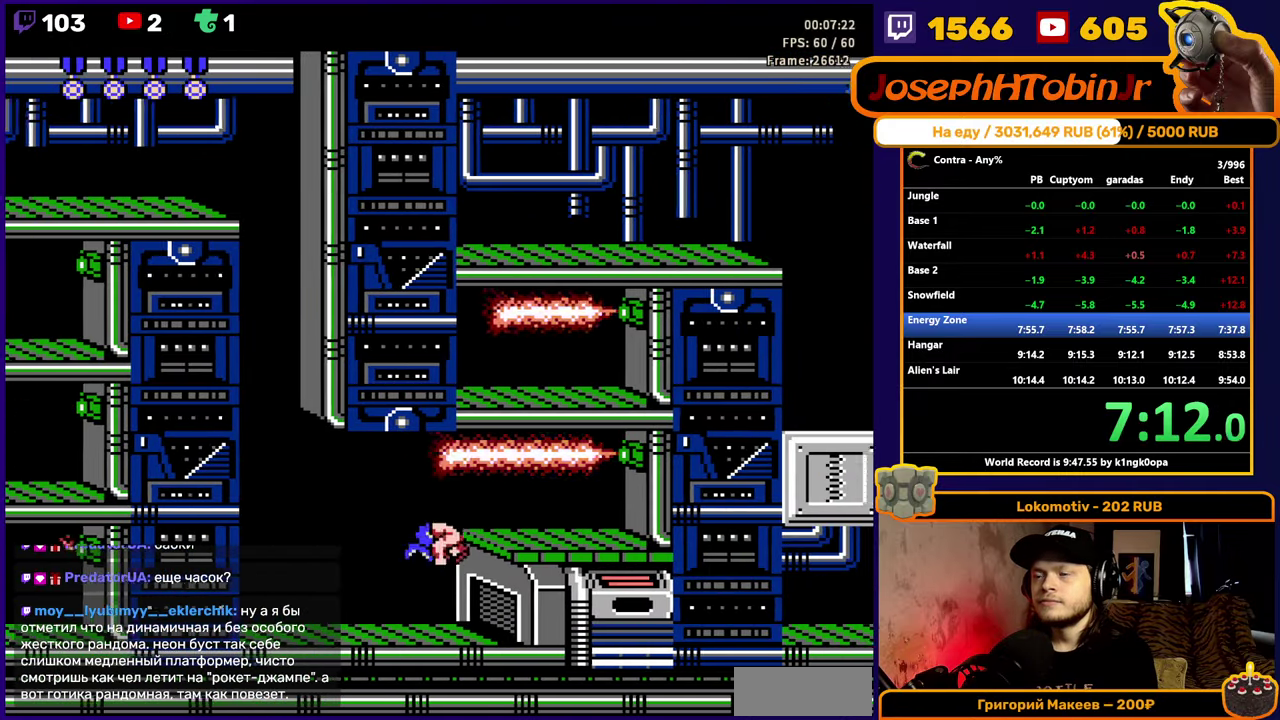
{"buttons": [], "events": [[66, "DPAD_RIGHT", "up"]]}
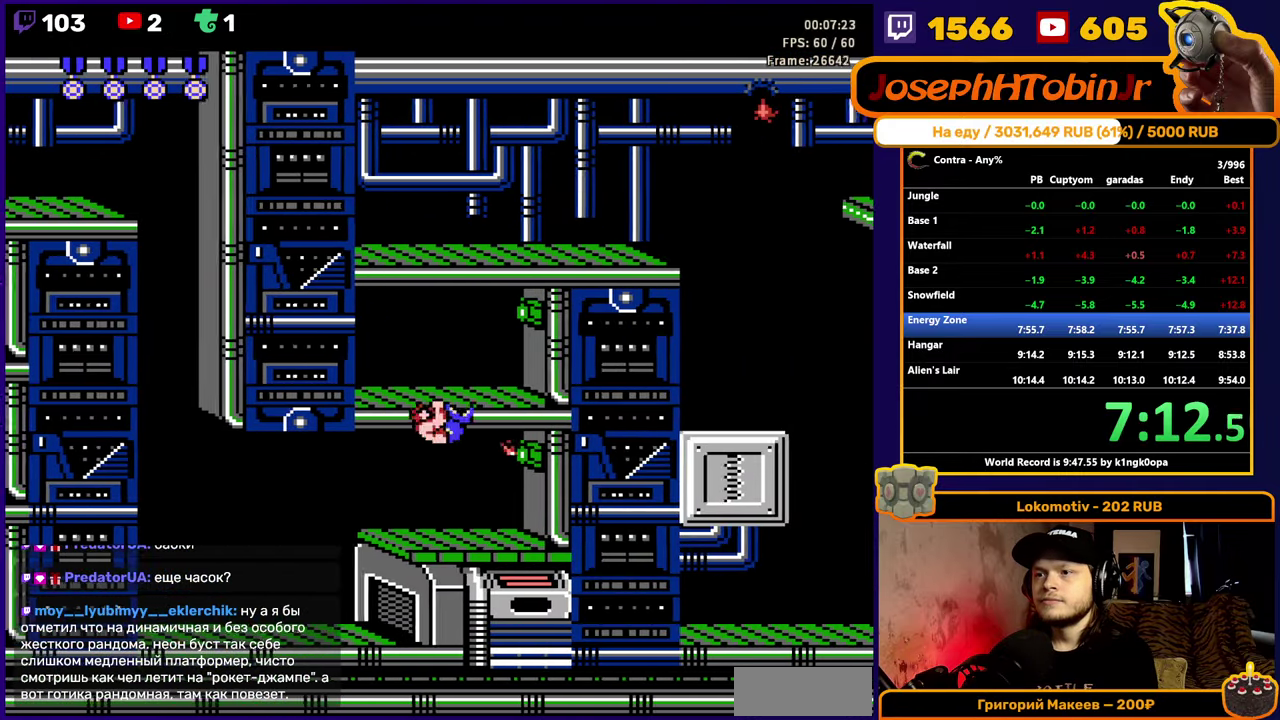
{"buttons": [], "events": [[250, "A", "down"], [350, "A", "up"]]}
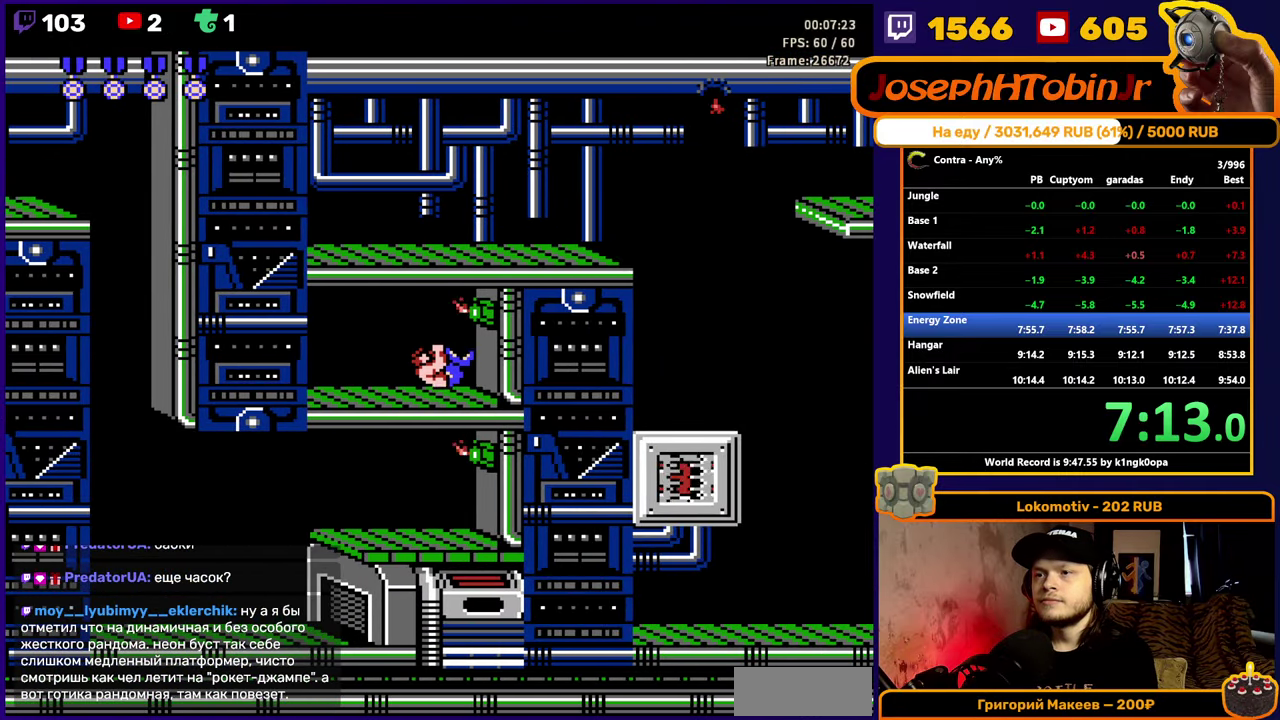
{"buttons": ["A"], "events": [[483, "A", "down"]]}
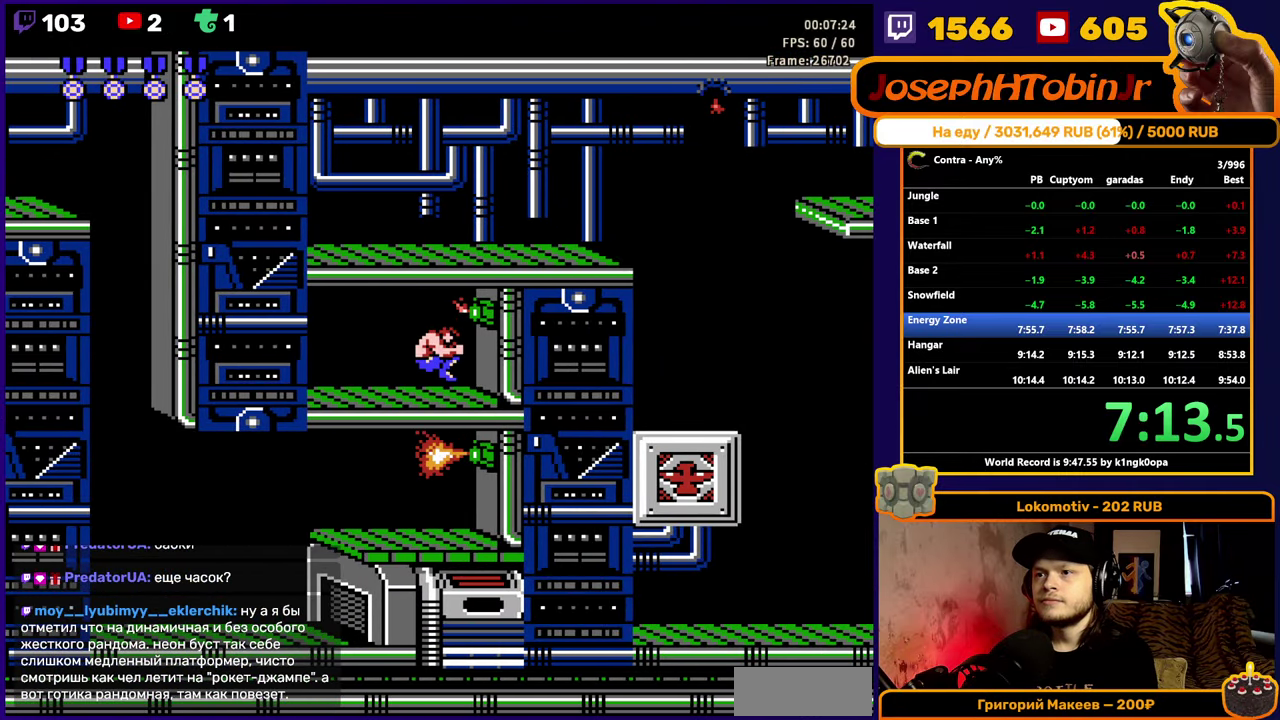
{"buttons": ["DPAD_RIGHT"], "events": [[16, "DPAD_RIGHT", "down"], [100, "A", "up"], [250, "B", "down"], [316, "B", "up"], [366, "B", "down"], [433, "B", "up"]]}
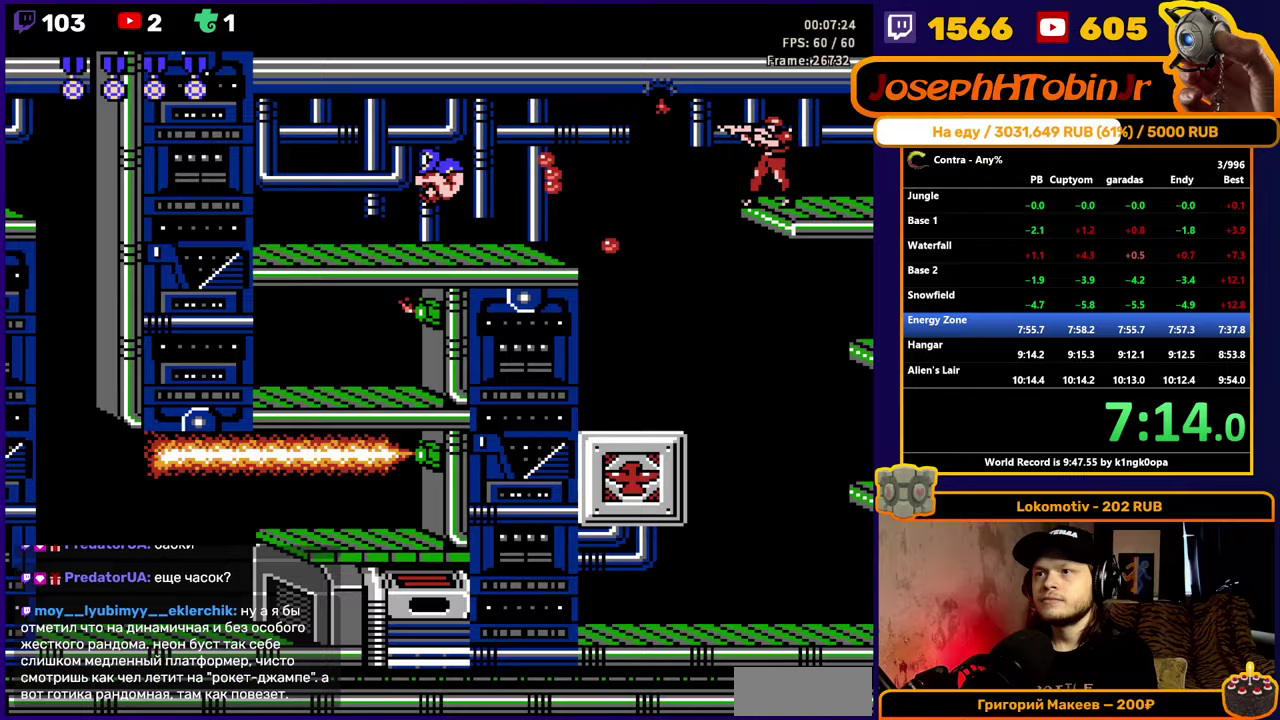
{"buttons": ["DPAD_RIGHT"], "events": []}
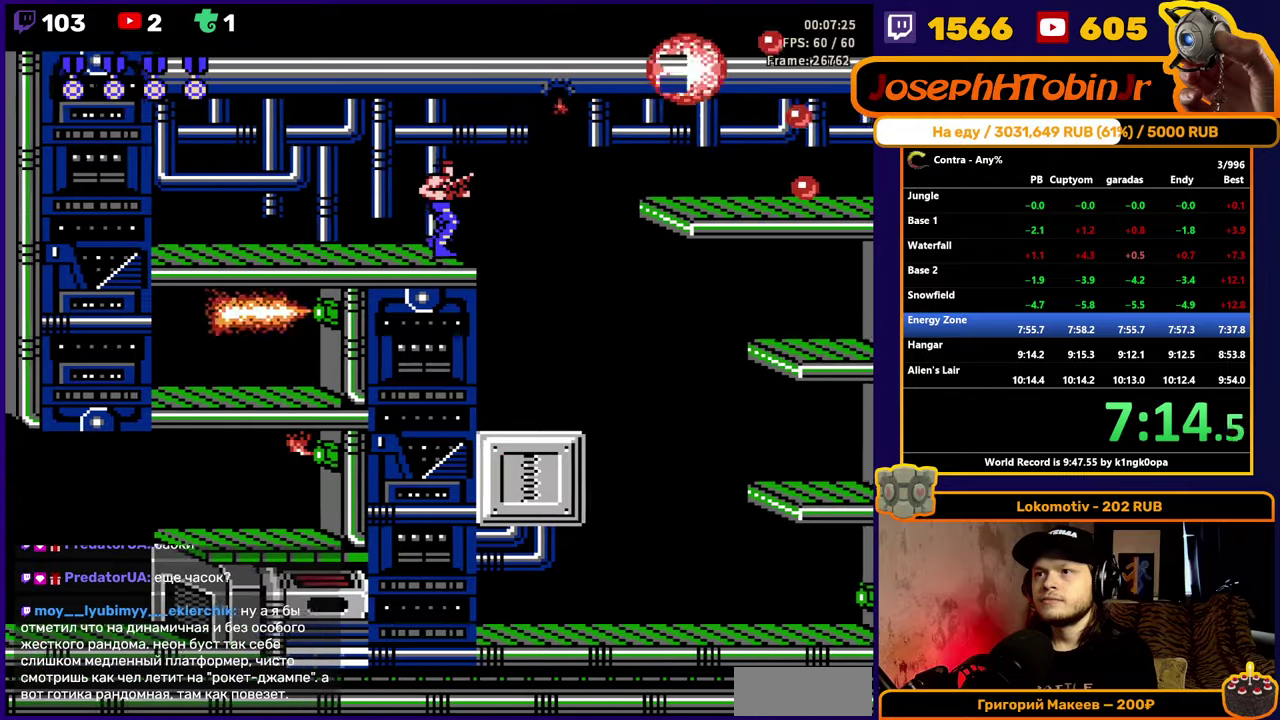
{"buttons": ["DPAD_RIGHT"], "events": [[67, "A", "down"], [217, "A", "up"]]}
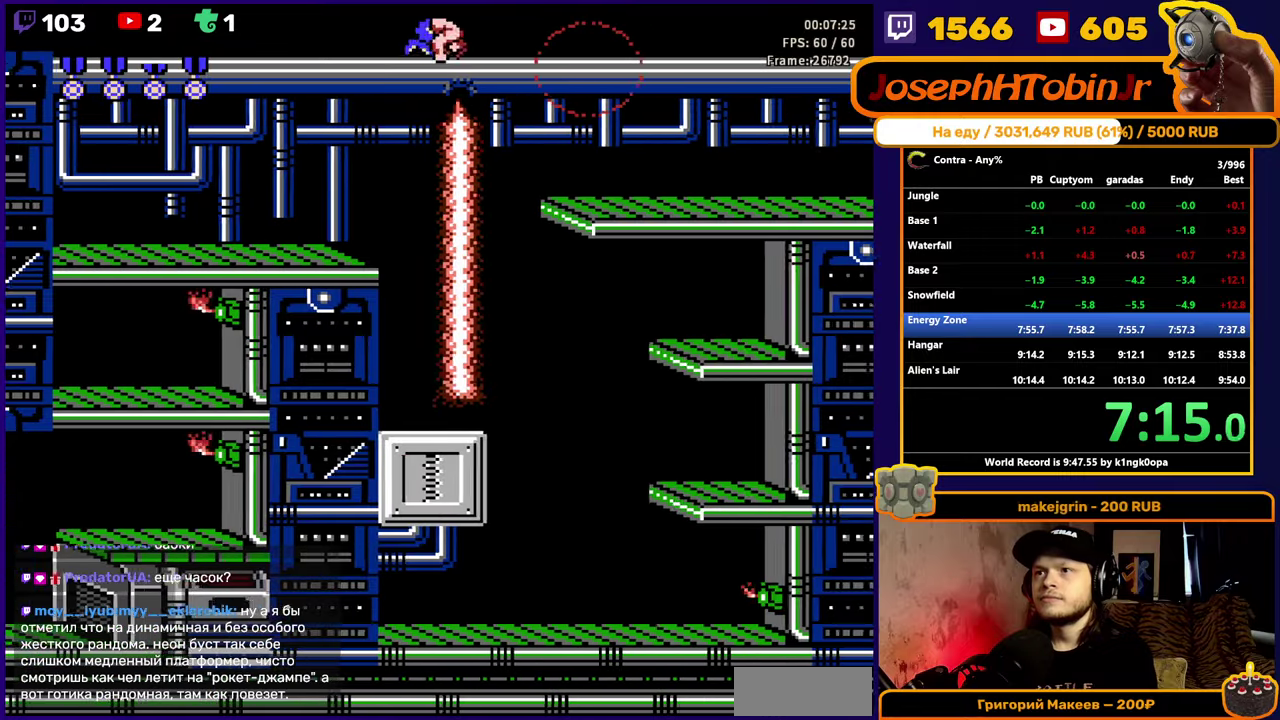
{"buttons": ["DPAD_RIGHT"], "events": []}
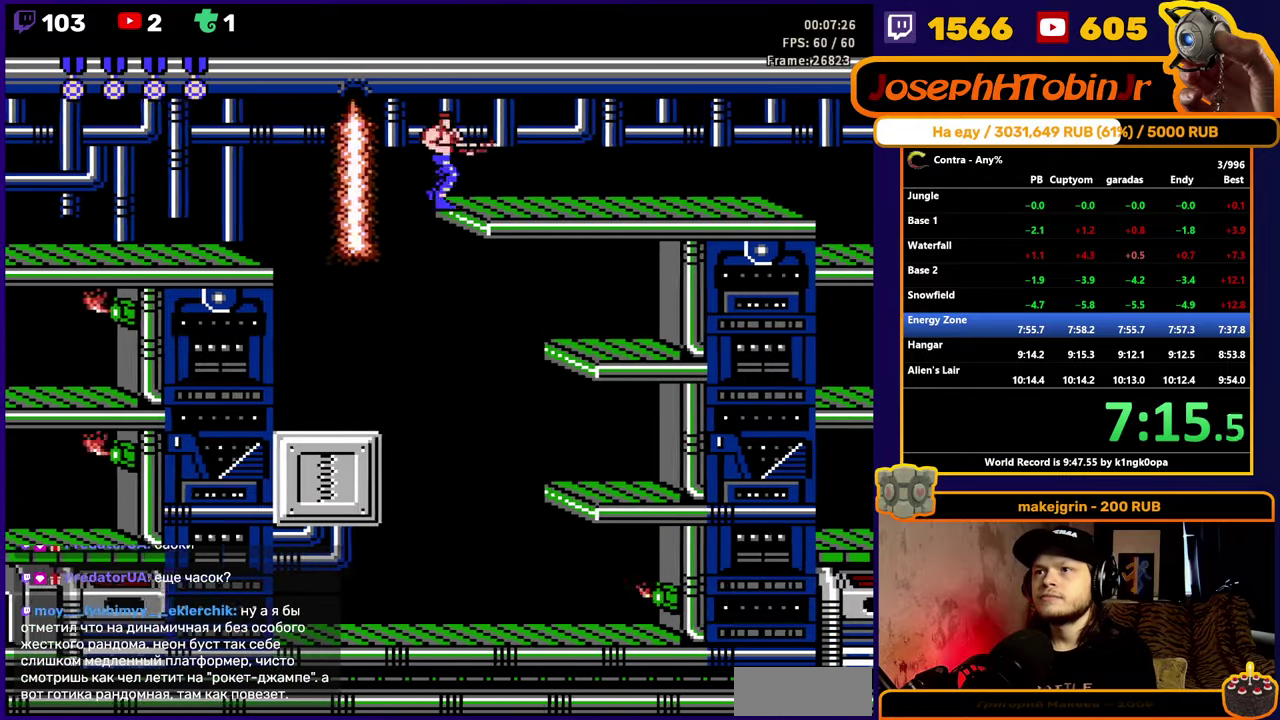
{"buttons": ["DPAD_RIGHT"], "events": []}
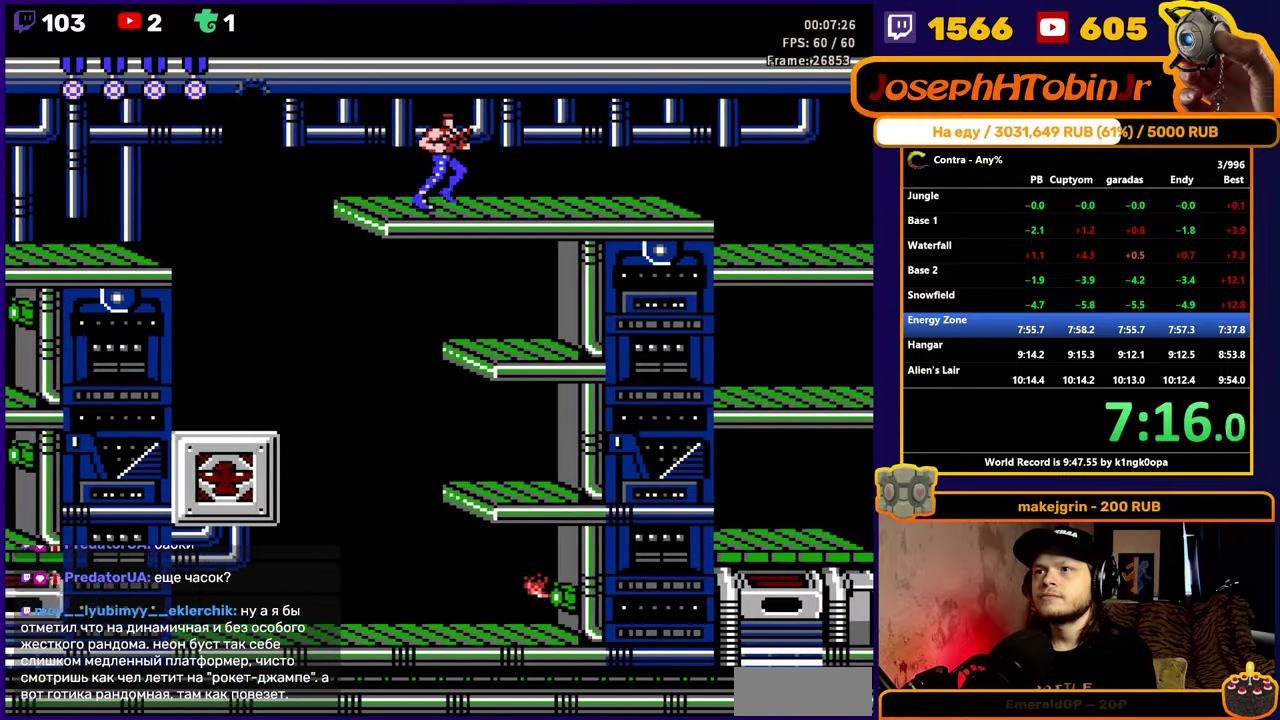
{"buttons": ["A", "DPAD_RIGHT"], "events": [[400, "A", "down"]]}
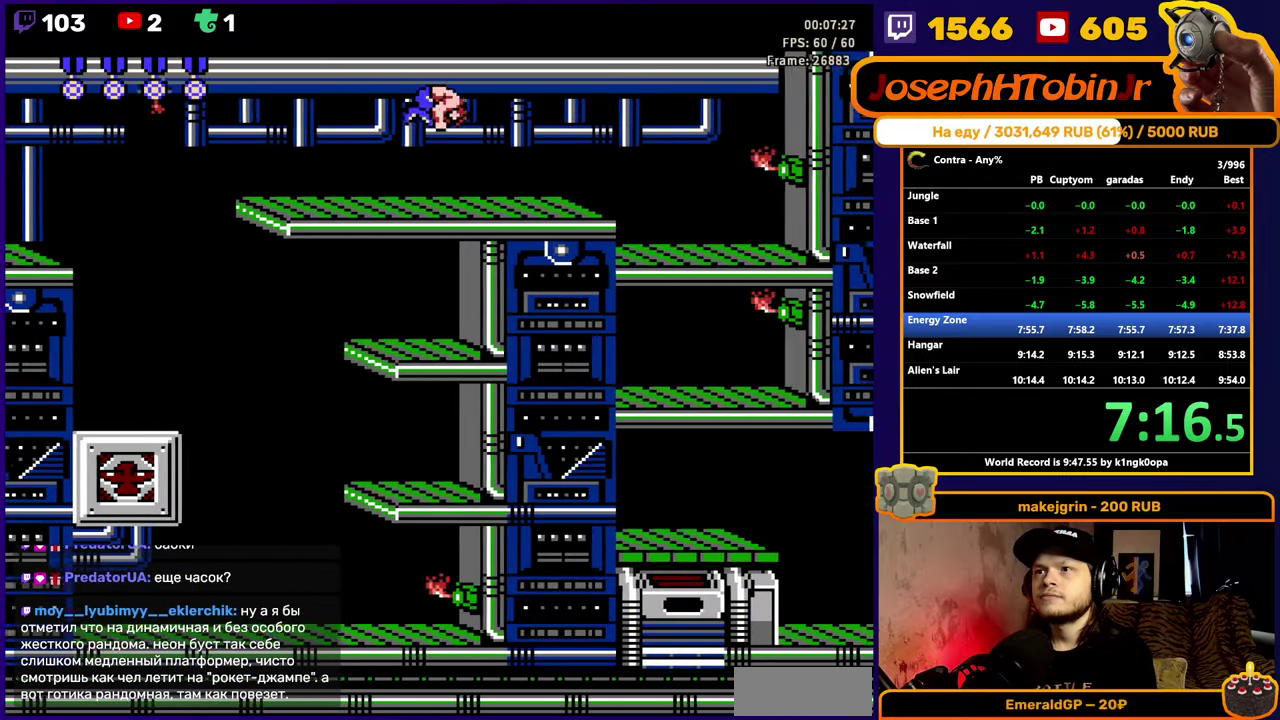
{"buttons": ["DPAD_RIGHT"], "events": [[17, "A", "up"]]}
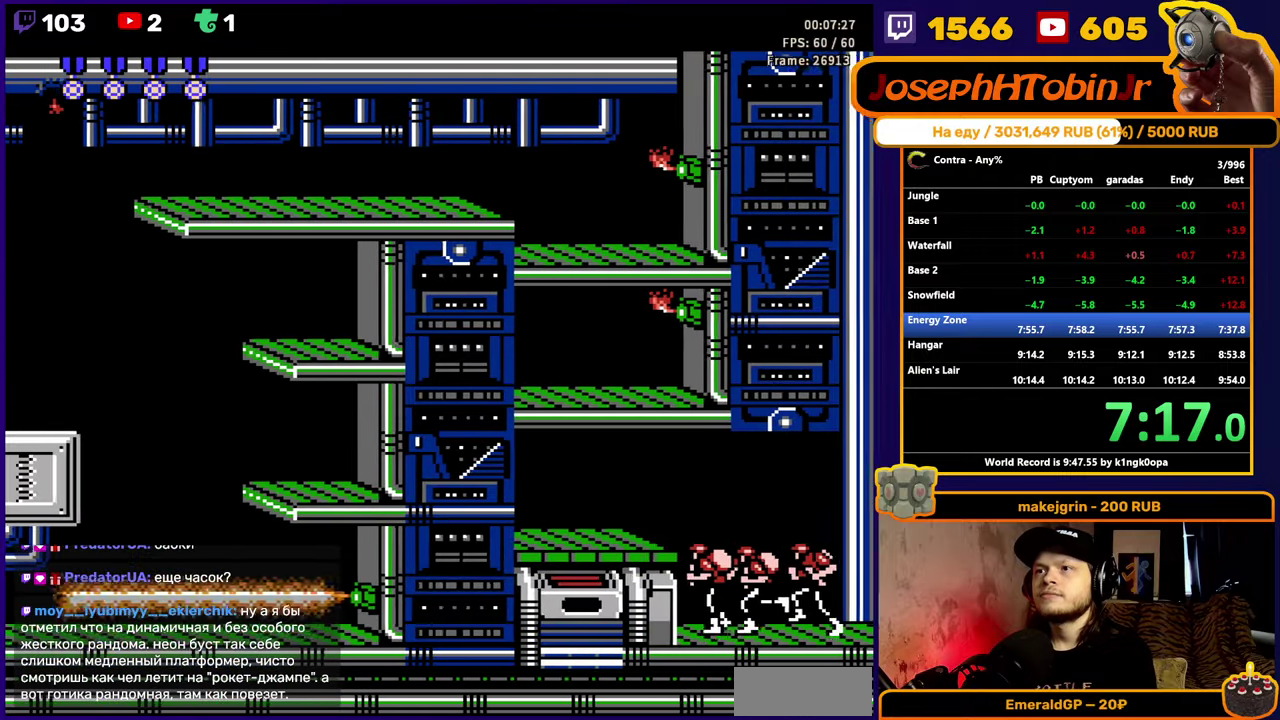
{"buttons": ["DPAD_DOWN"], "events": [[433, "DPAD_DOWN", "down"], [467, "DPAD_RIGHT", "up"]]}
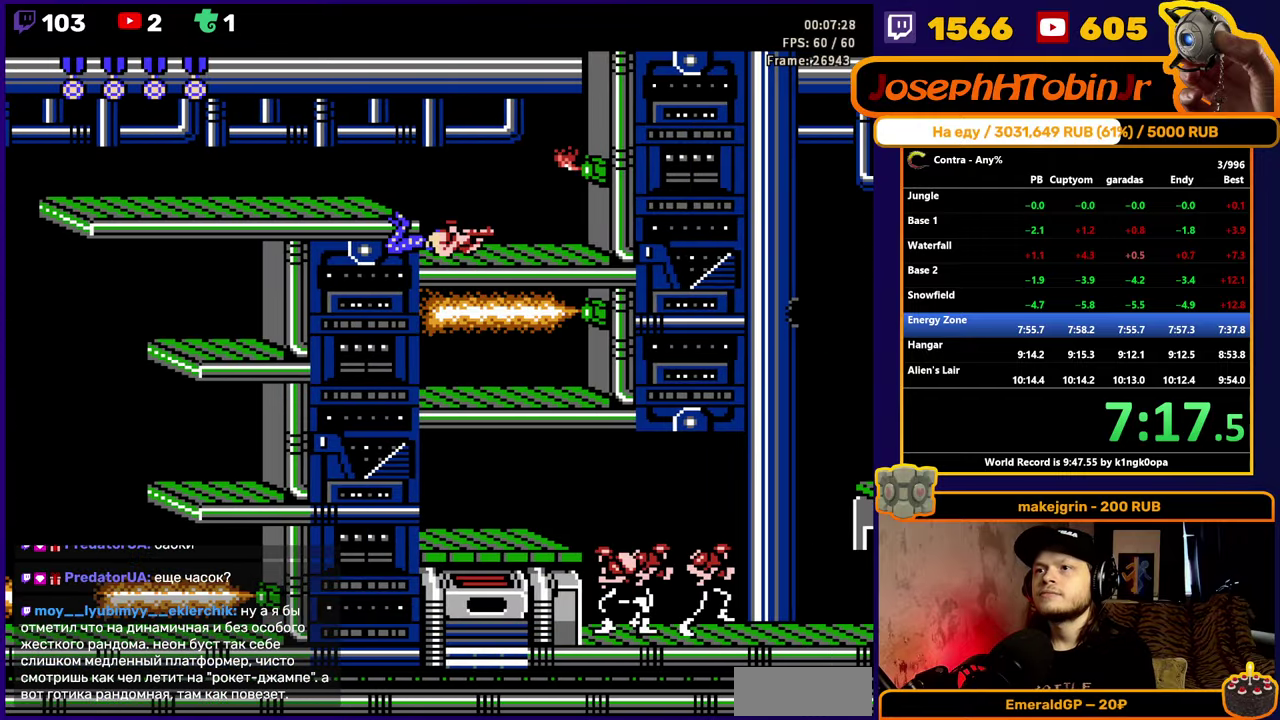
{"buttons": ["DPAD_DOWN"], "events": []}
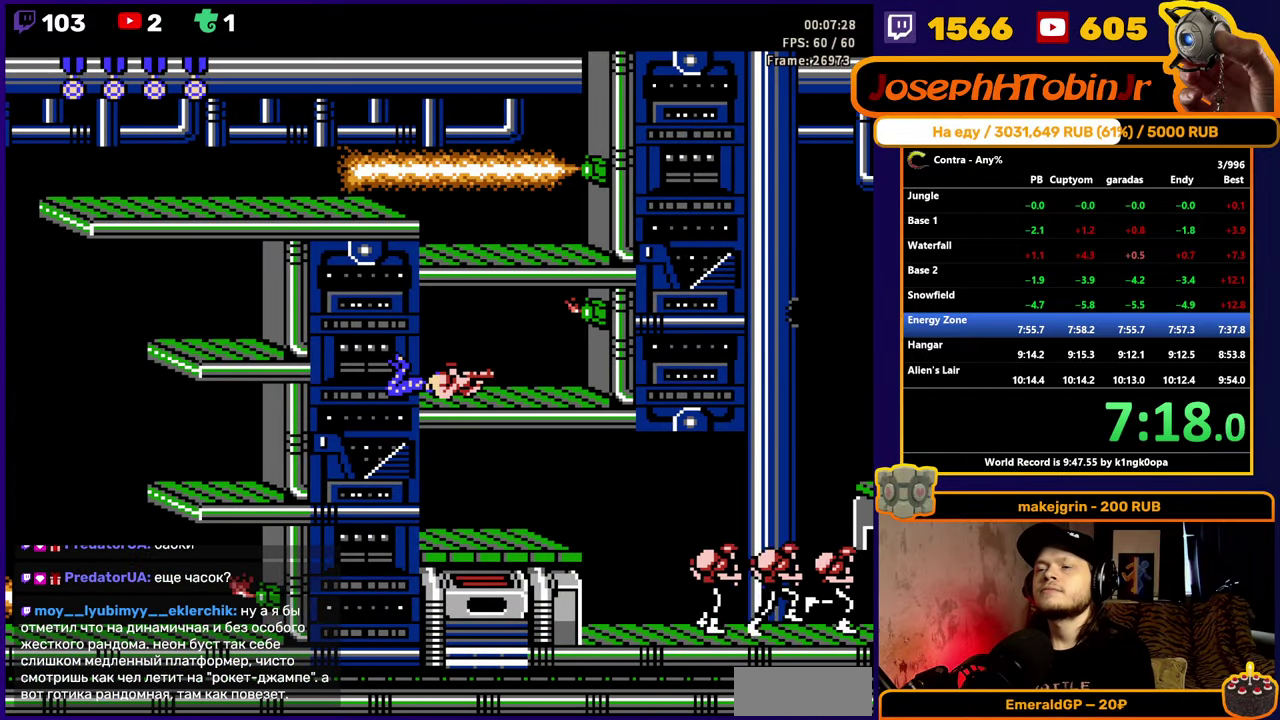
{"buttons": ["DPAD_RIGHT"], "events": [[283, "A", "down"], [350, "A", "up"], [450, "DPAD_RIGHT", "down"], [500, "DPAD_DOWN", "up"]]}
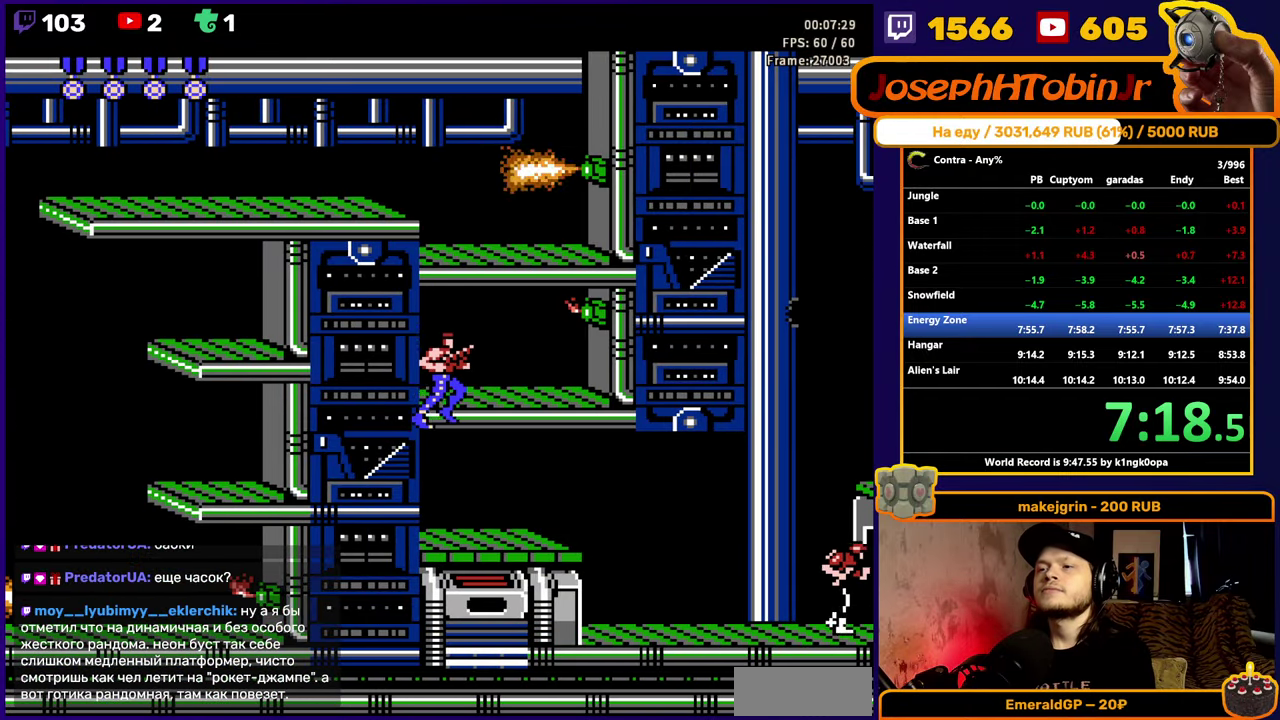
{"buttons": ["DPAD_RIGHT"], "events": [[267, "B", "down"], [350, "B", "up"]]}
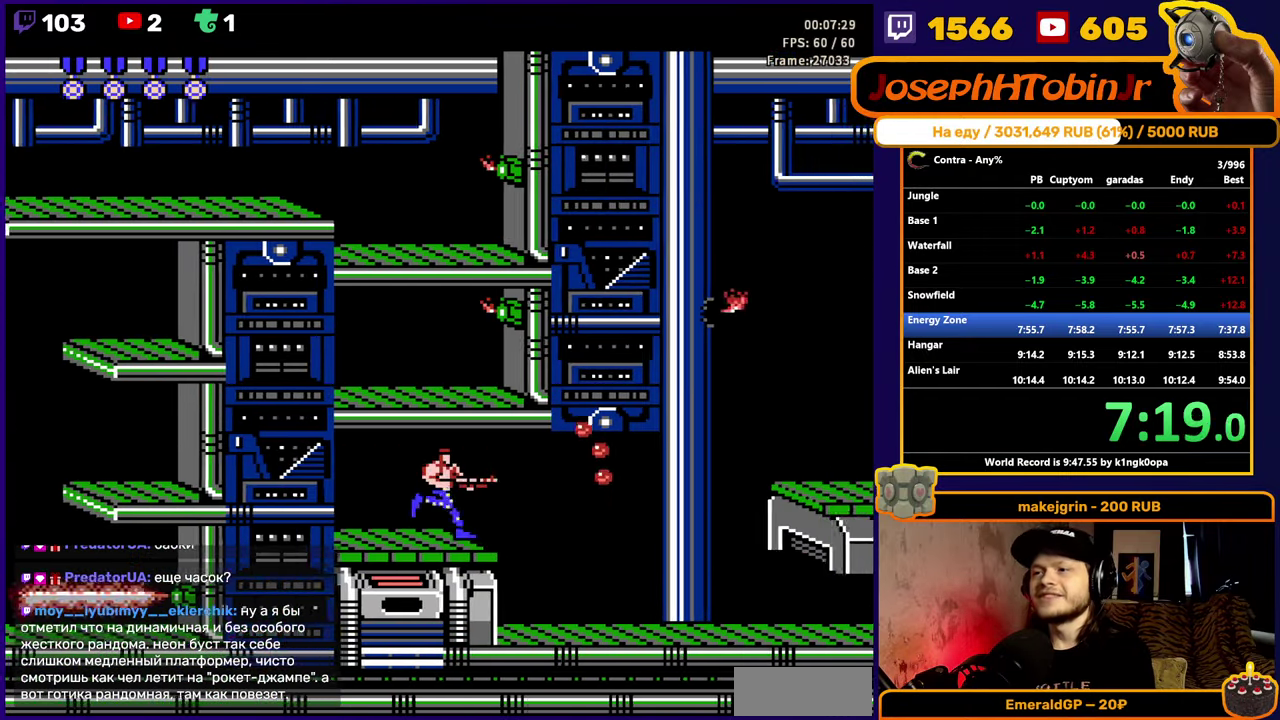
{"buttons": ["DPAD_RIGHT"], "events": [[100, "B", "down"], [167, "B", "up"], [350, "B", "down"], [434, "B", "up"]]}
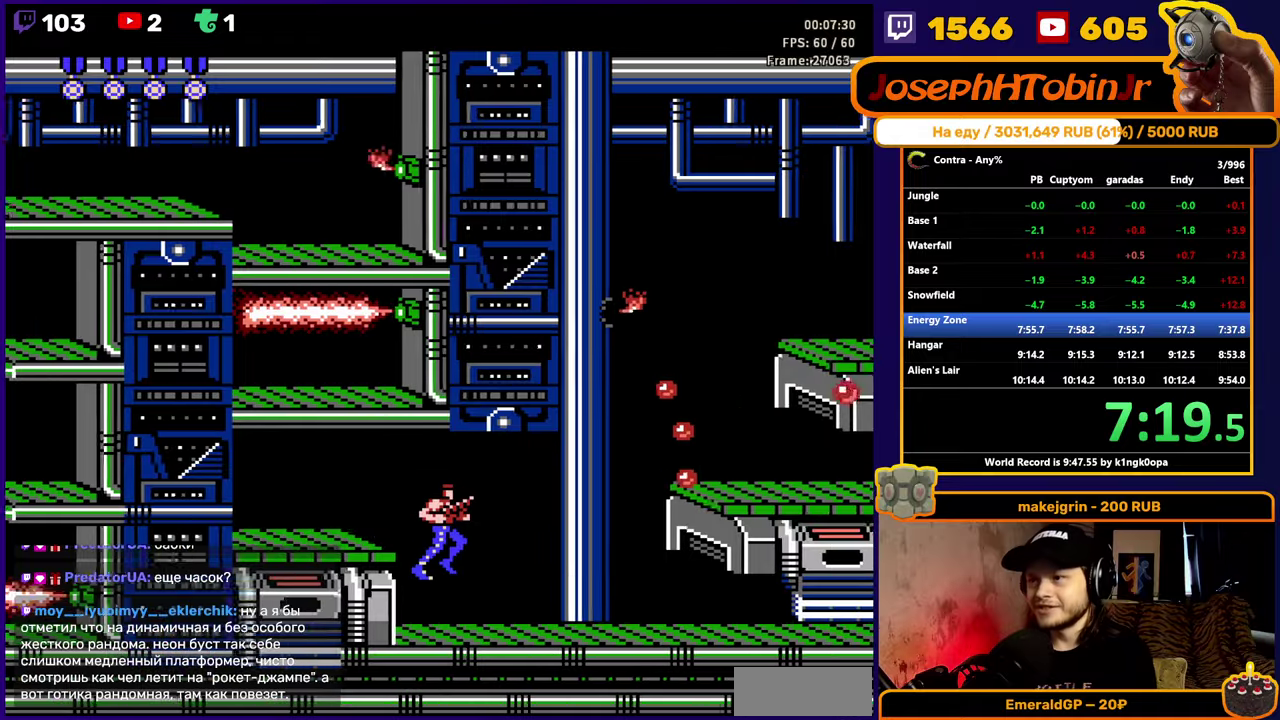
{"buttons": ["DPAD_UP", "DPAD_RIGHT"], "events": [[50, "B", "down"], [117, "B", "up"], [217, "B", "down"], [267, "DPAD_UP", "down"], [300, "B", "up"], [384, "B", "down"], [467, "B", "up"]]}
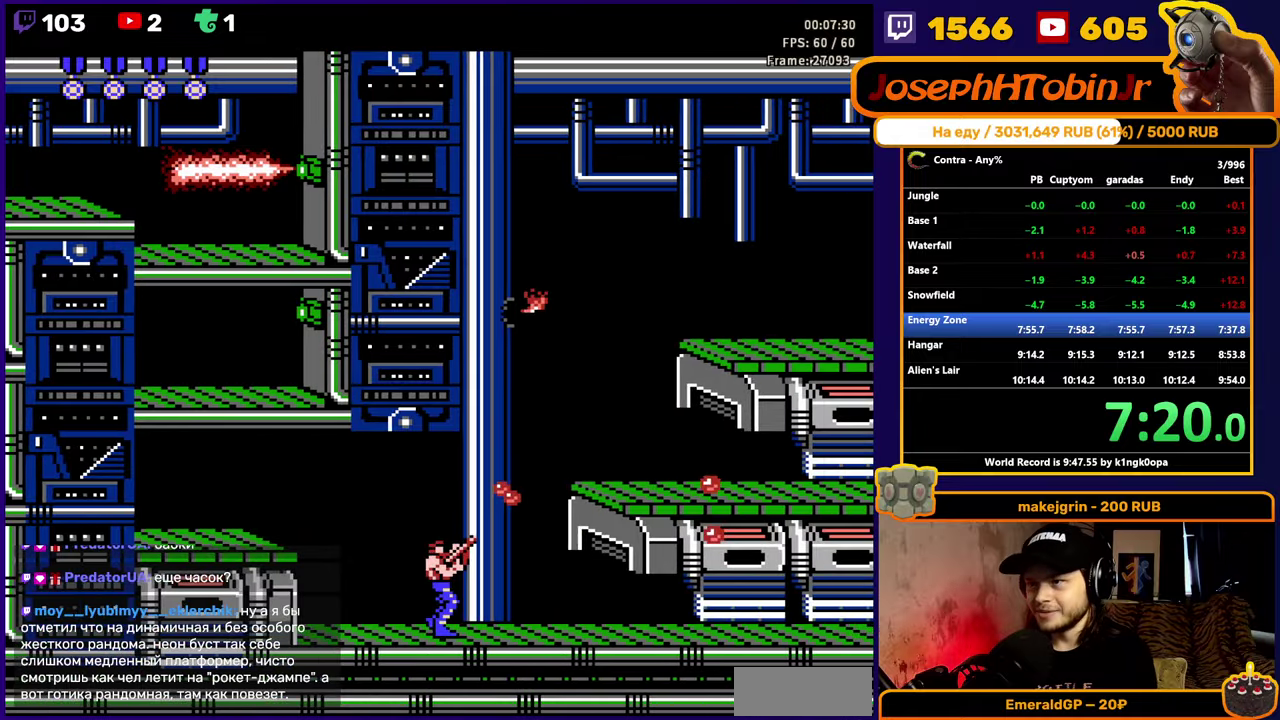
{"buttons": ["DPAD_UP", "DPAD_RIGHT"], "events": [[267, "B", "down"], [350, "B", "up"]]}
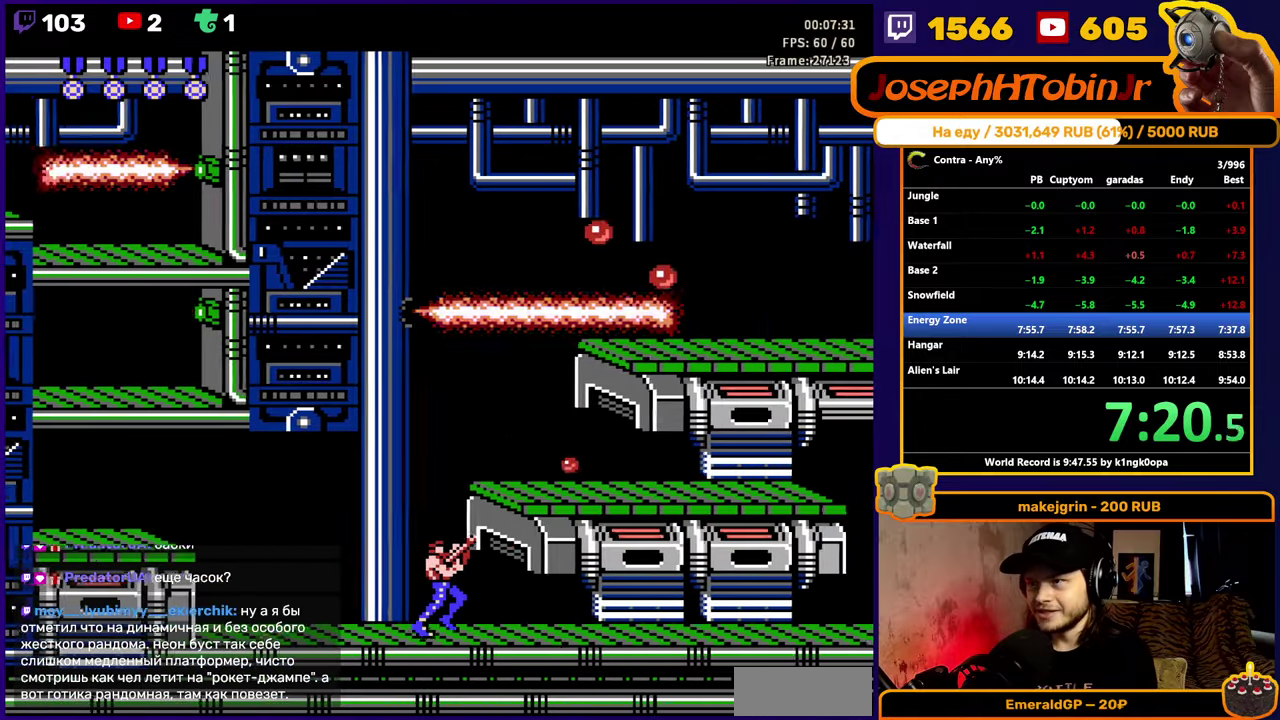
{"buttons": ["B", "DPAD_UP", "DPAD_RIGHT"], "events": [[167, "B", "down"], [250, "B", "up"], [434, "B", "down"]]}
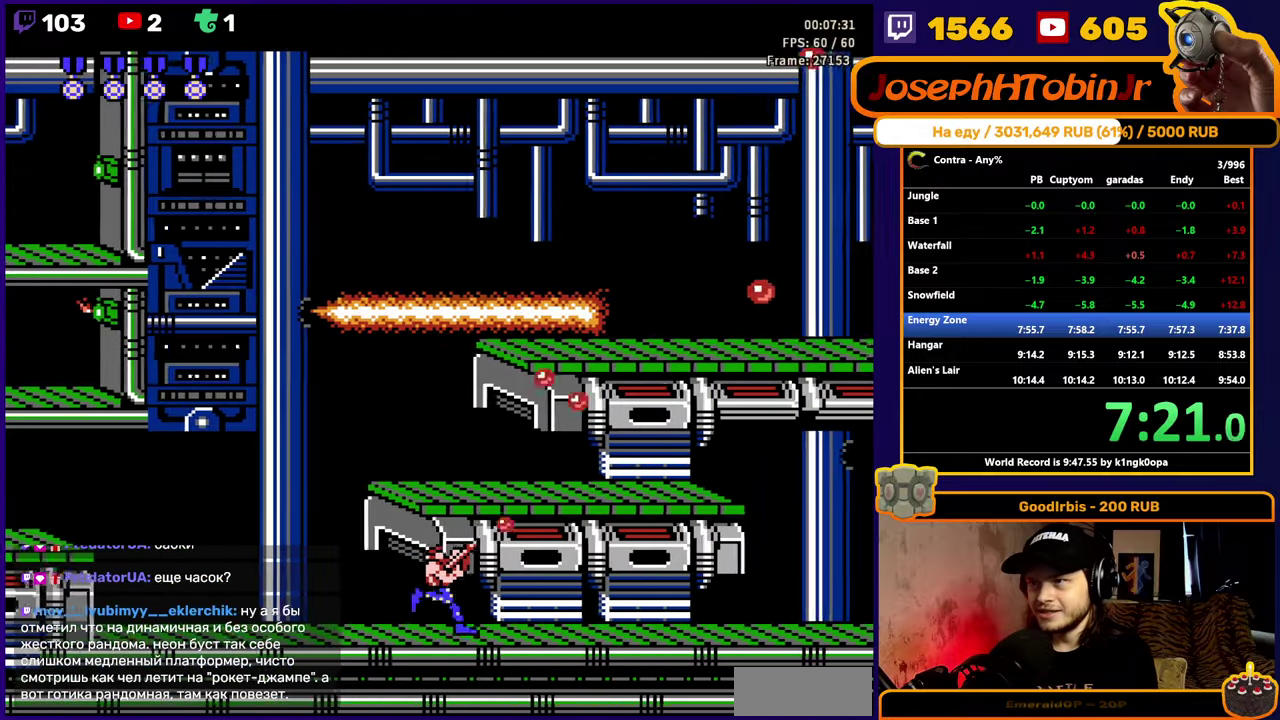
{"buttons": ["DPAD_UP", "DPAD_RIGHT"], "events": [[50, "B", "up"], [350, "A", "down"], [384, "B", "down"], [434, "A", "up"], [467, "B", "up"]]}
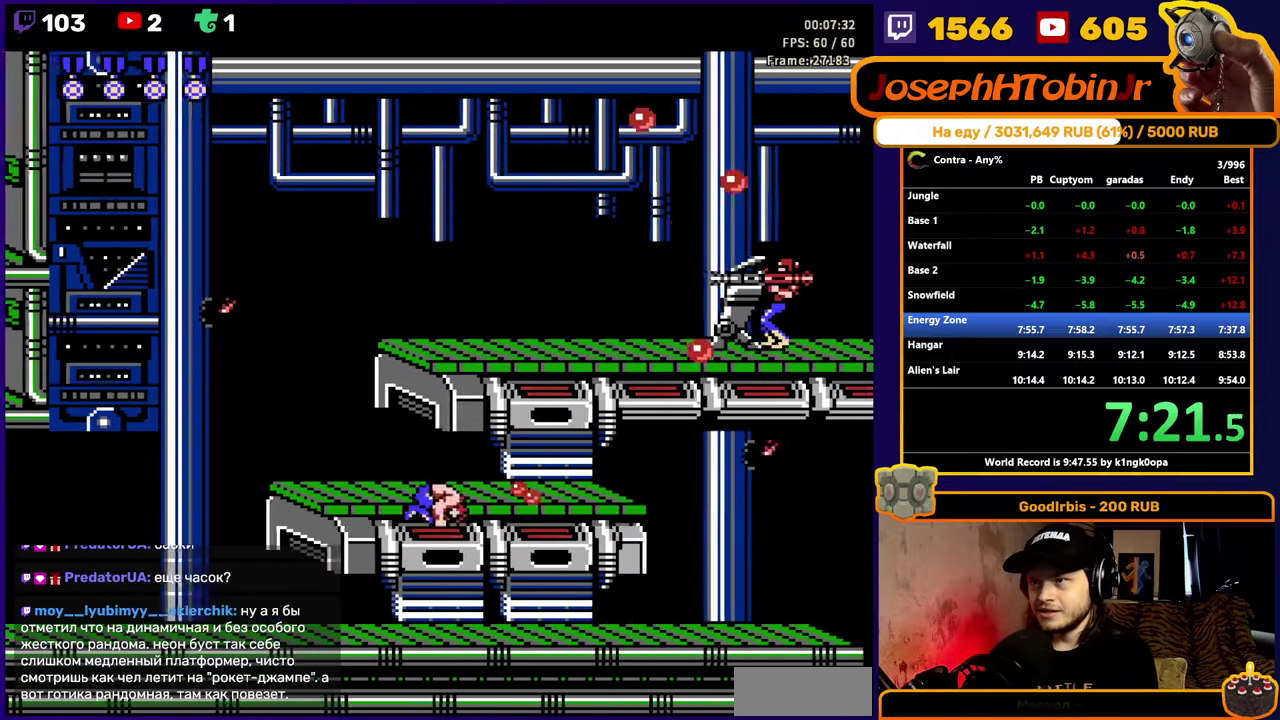
{"buttons": ["DPAD_UP", "DPAD_RIGHT"], "events": [[217, "B", "down"], [284, "B", "up"], [450, "B", "down"], [500, "B", "up"]]}
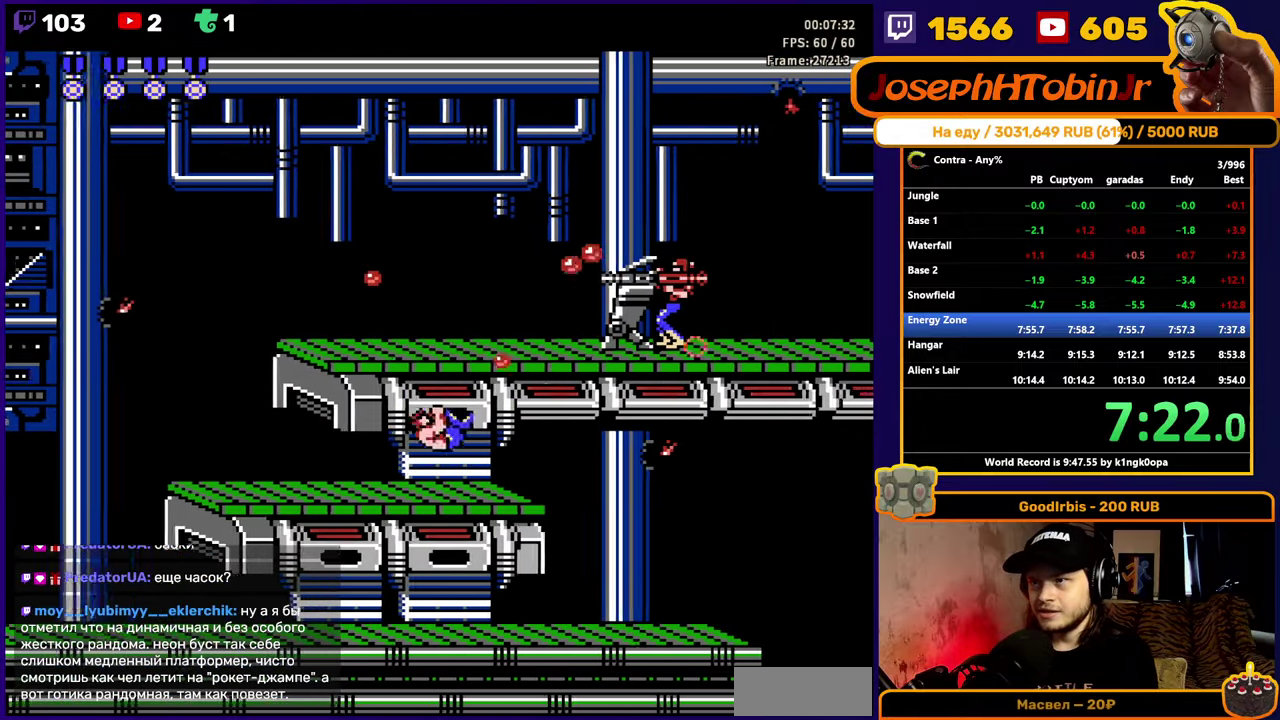
{"buttons": ["DPAD_RIGHT"], "events": [[67, "B", "down"], [117, "B", "up"], [167, "B", "down"], [234, "B", "up"], [300, "A", "down"], [317, "B", "down"], [400, "A", "up"], [417, "B", "up"], [500, "DPAD_UP", "up"]]}
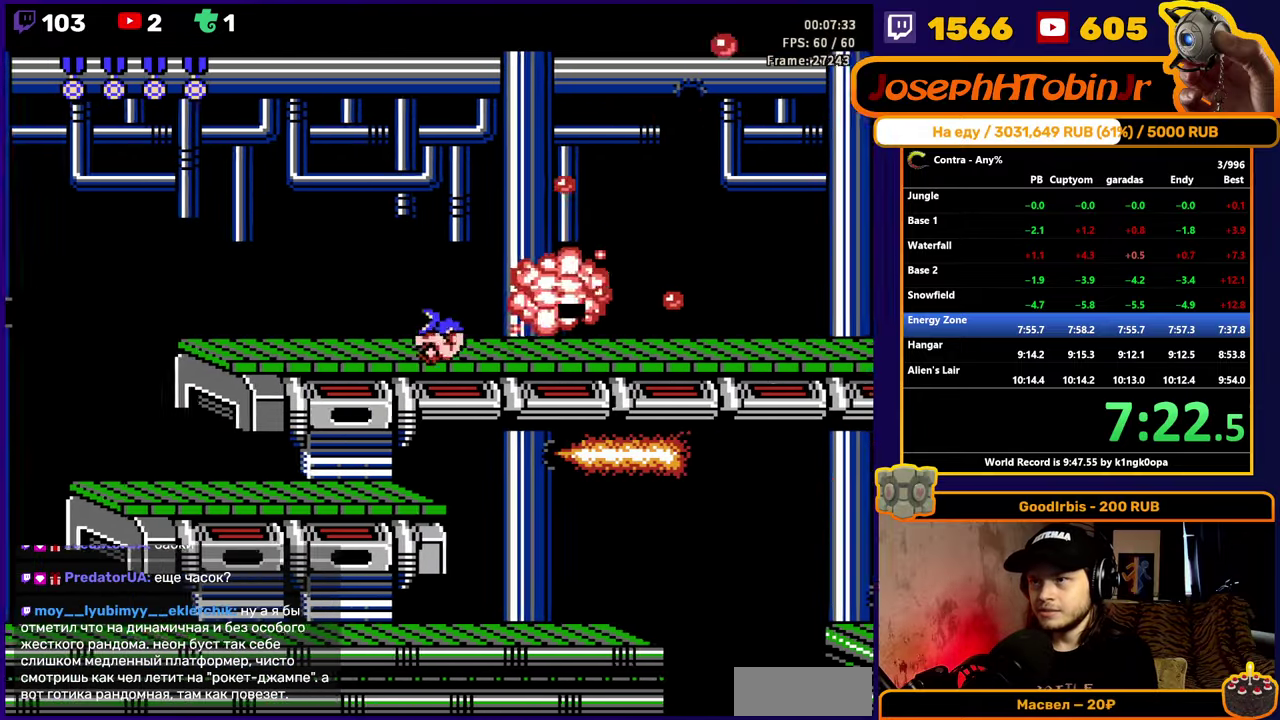
{"buttons": ["B", "DPAD_RIGHT"], "events": [[484, "B", "down"]]}
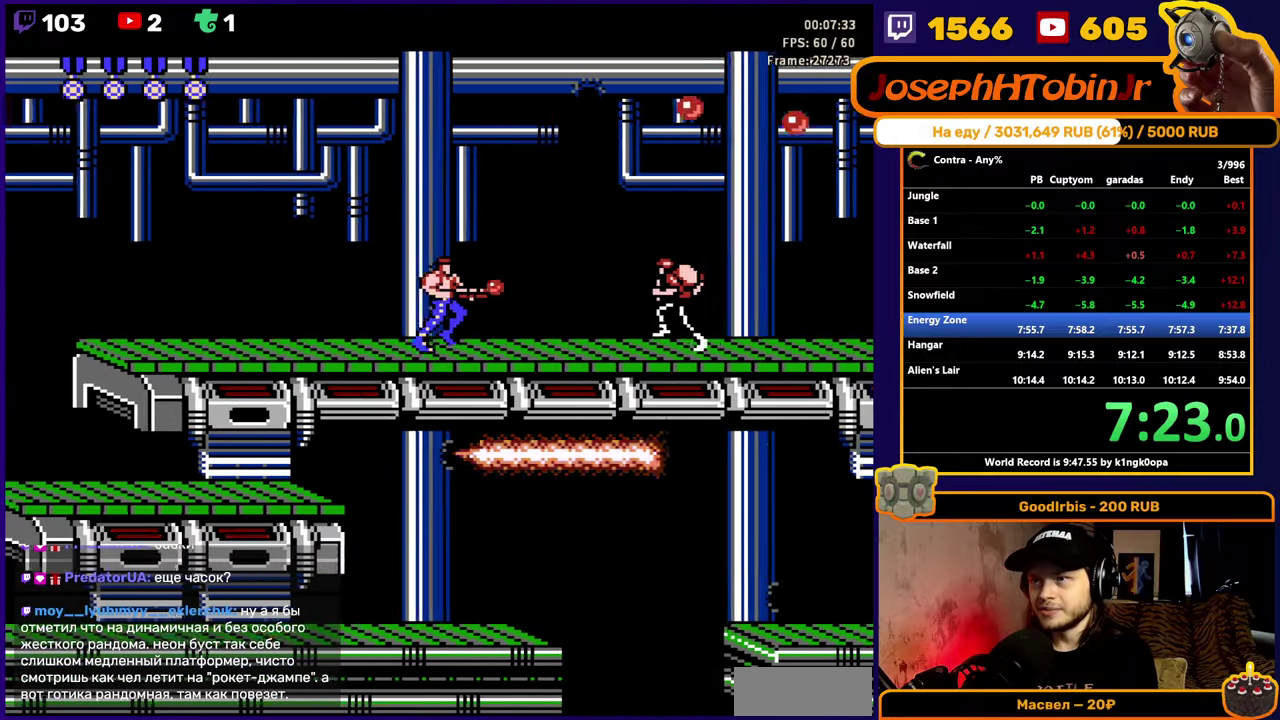
{"buttons": [], "events": [[84, "B", "up"], [350, "DPAD_RIGHT", "up"]]}
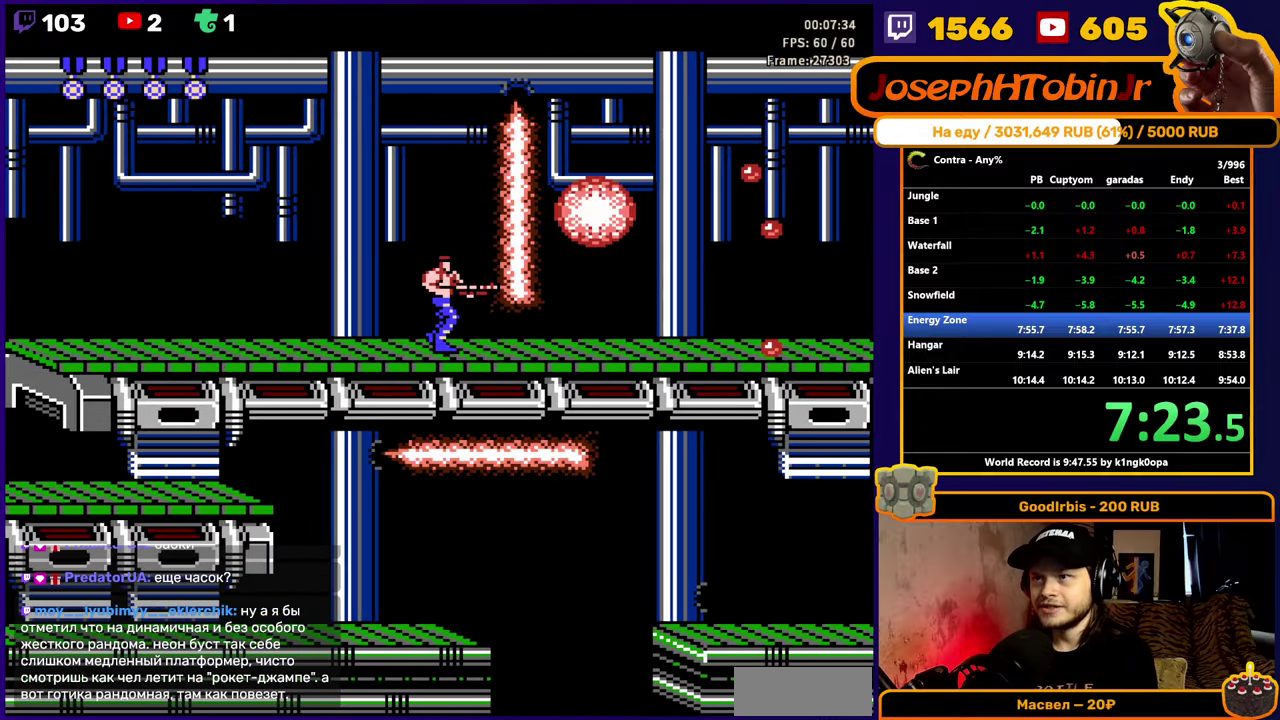
{"buttons": ["DPAD_RIGHT"], "events": [[250, "DPAD_RIGHT", "down"]]}